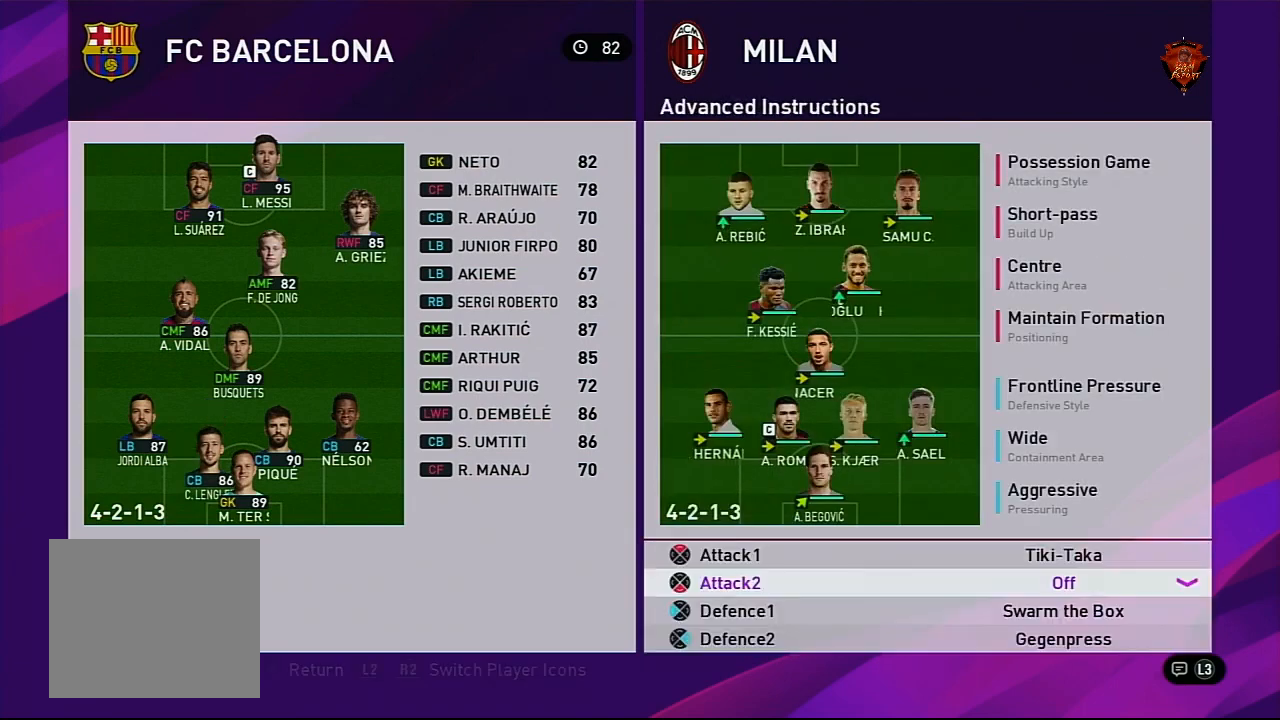
Gameplay with a controller (PlayStation layout); each line is a JSON object with the inputs held at the frame after it. "events" lists button and stick changes between this image and that frame as [ms after this image, input, new state], when the widget could be followed in between.
{"buttons": [], "left_stick": "down", "right_stick": "center", "events": [[267, "CIRCLE", "down"], [400, "CIRCLE", "up"], [433, "left_stick", "down"]]}
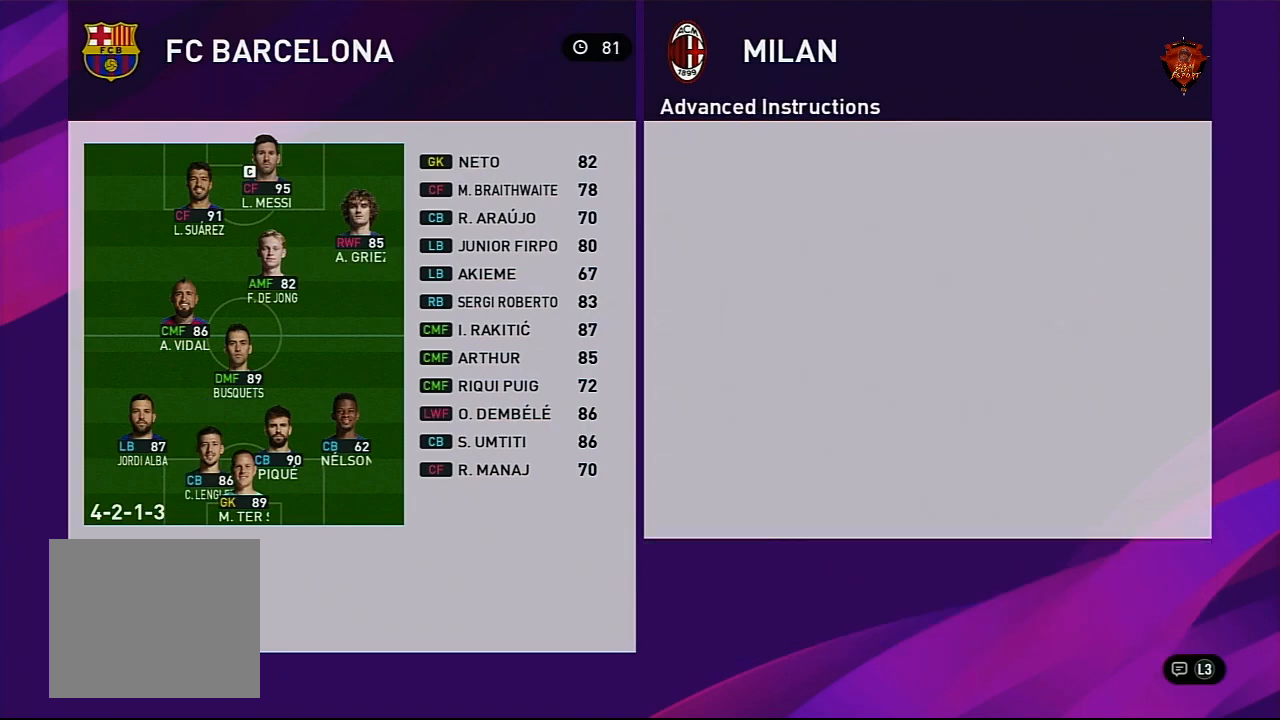
{"buttons": ["CIRCLE"], "left_stick": "center", "right_stick": "center", "events": [[67, "left_stick", "center"], [134, "left_stick", "down"], [267, "left_stick", "center"], [334, "left_stick", "down"], [467, "CIRCLE", "down"], [467, "left_stick", "center"]]}
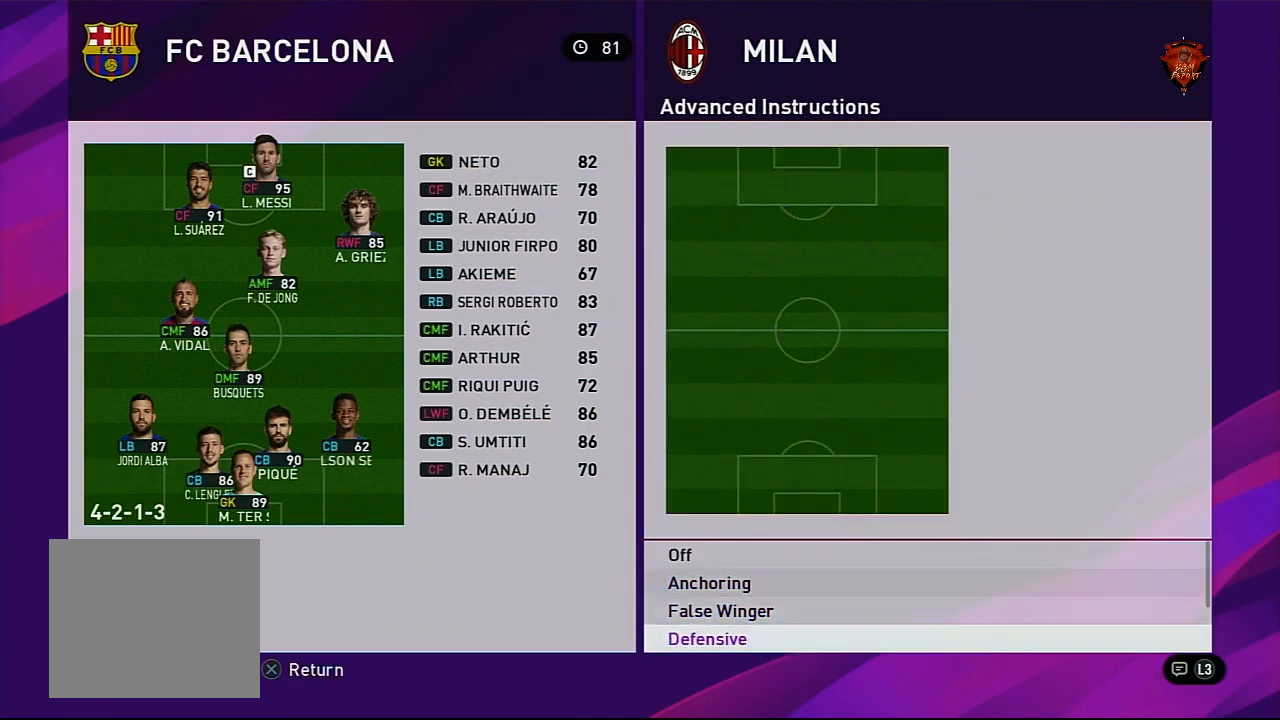
{"buttons": [], "left_stick": "center", "right_stick": "center", "events": [[100, "CIRCLE", "up"], [100, "left_stick", "down"], [233, "left_stick", "center"], [300, "left_stick", "down"], [433, "left_stick", "center"]]}
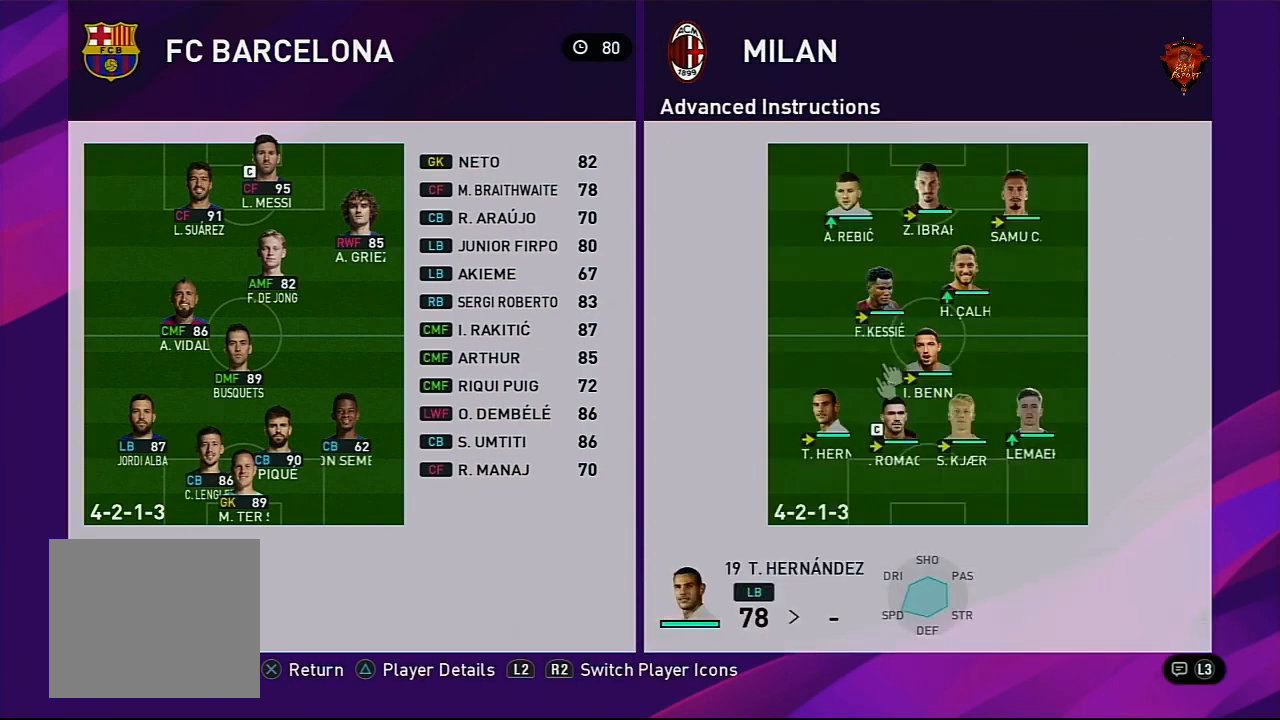
{"buttons": [], "left_stick": "center", "right_stick": "center", "events": [[67, "CIRCLE", "down"], [200, "CIRCLE", "up"]]}
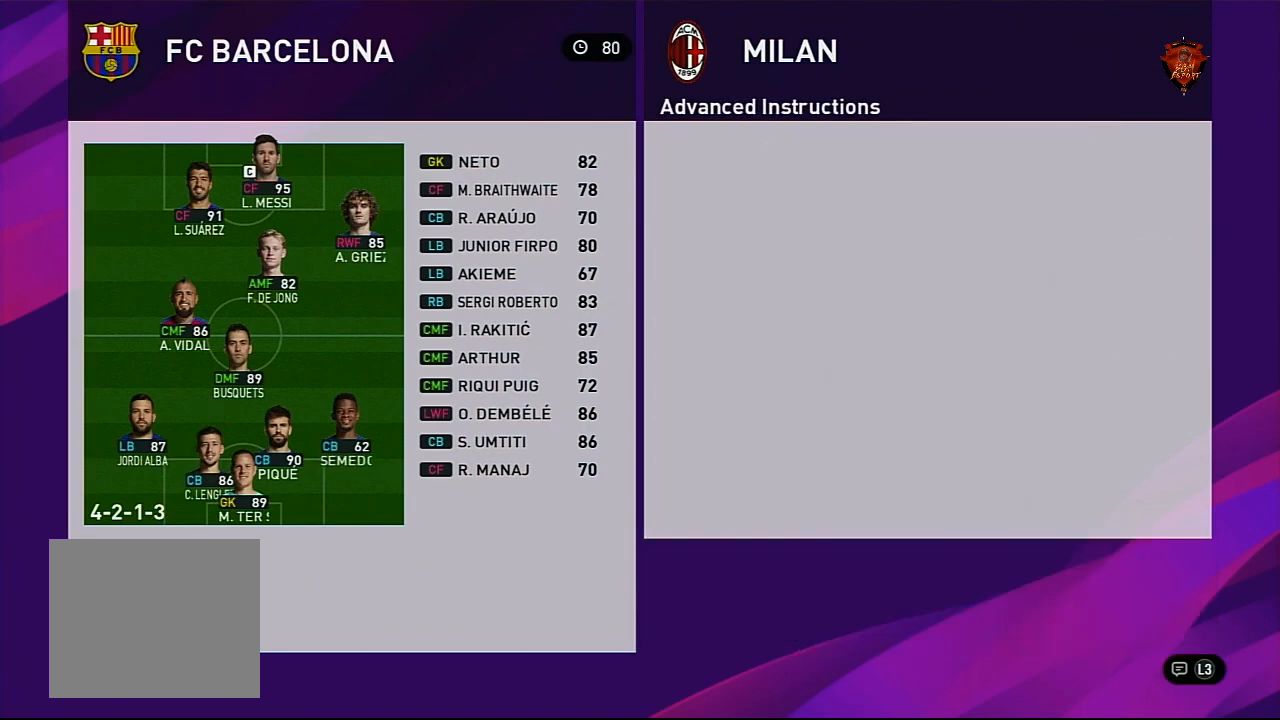
{"buttons": [], "left_stick": "center", "right_stick": "center", "events": [[66, "CIRCLE", "down"], [233, "CIRCLE", "up"], [367, "CIRCLE", "down"], [500, "CIRCLE", "up"]]}
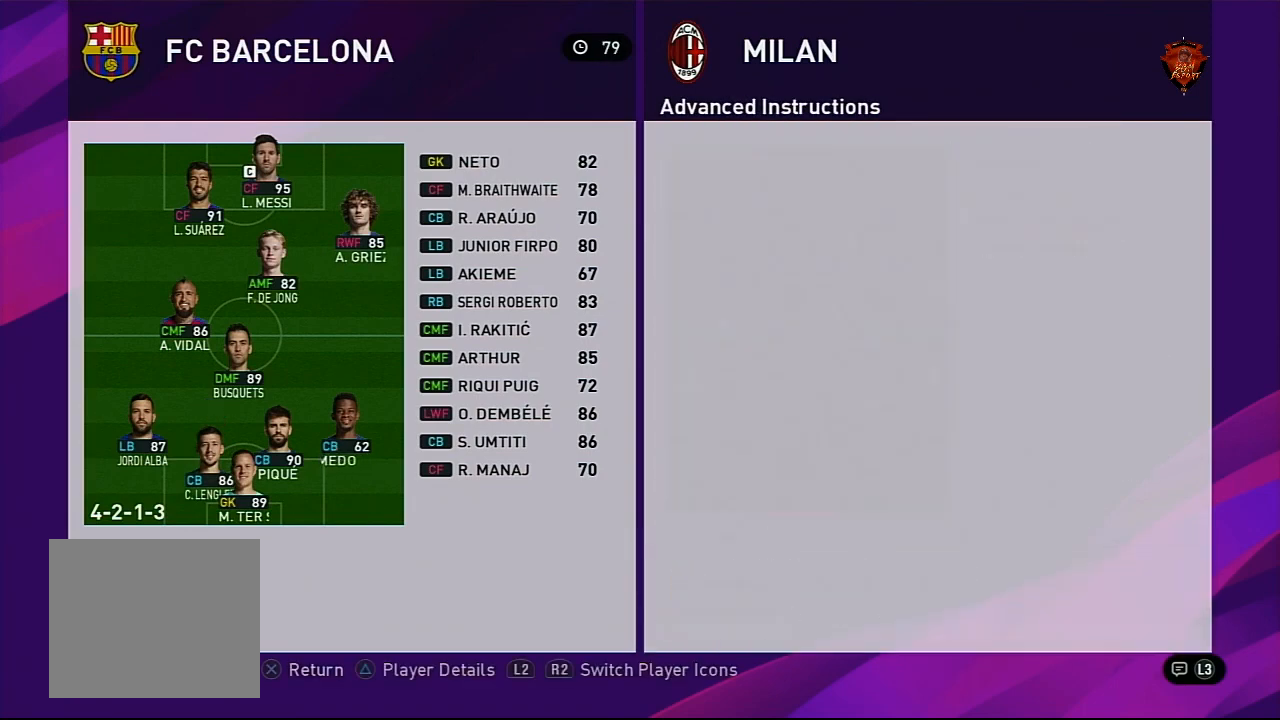
{"buttons": [], "left_stick": "center", "right_stick": "center", "events": [[100, "left_stick", "up-right"], [267, "left_stick", "center"], [367, "CIRCLE", "down"], [501, "CIRCLE", "up"]]}
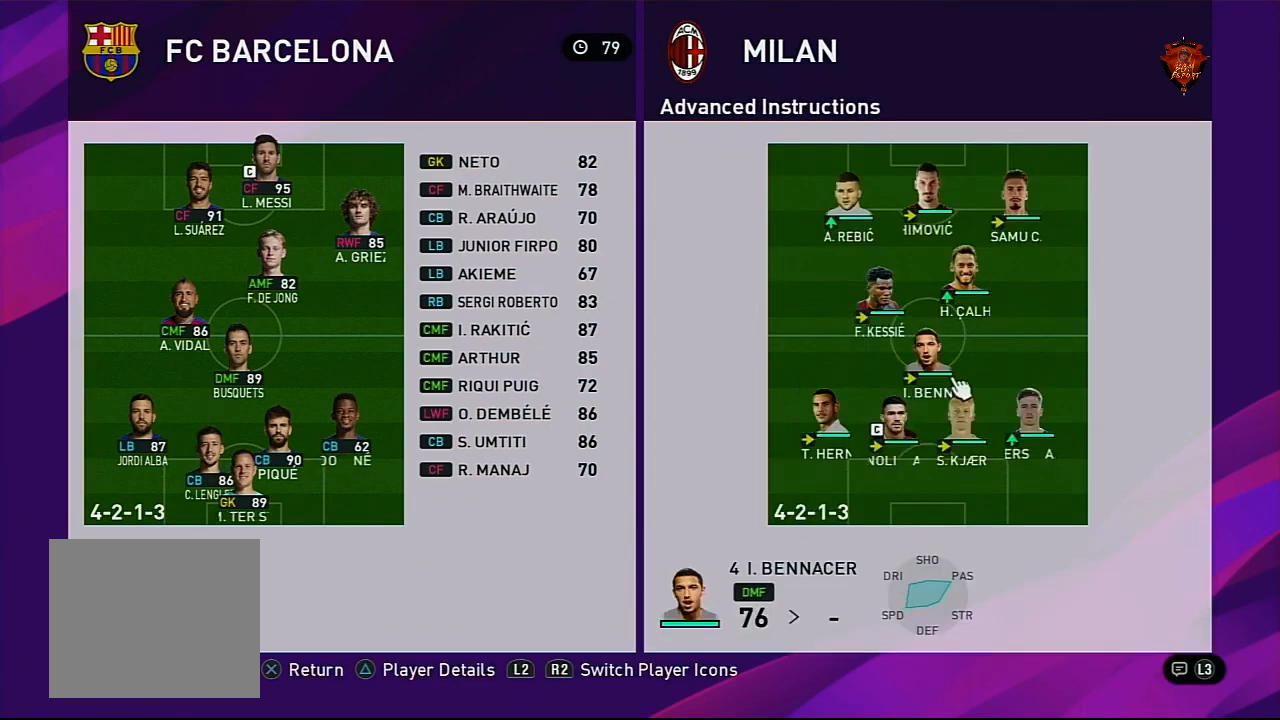
{"buttons": ["CROSS"], "left_stick": "center", "right_stick": "center", "events": [[333, "CROSS", "down"], [433, "CROSS", "up"], [500, "CROSS", "down"]]}
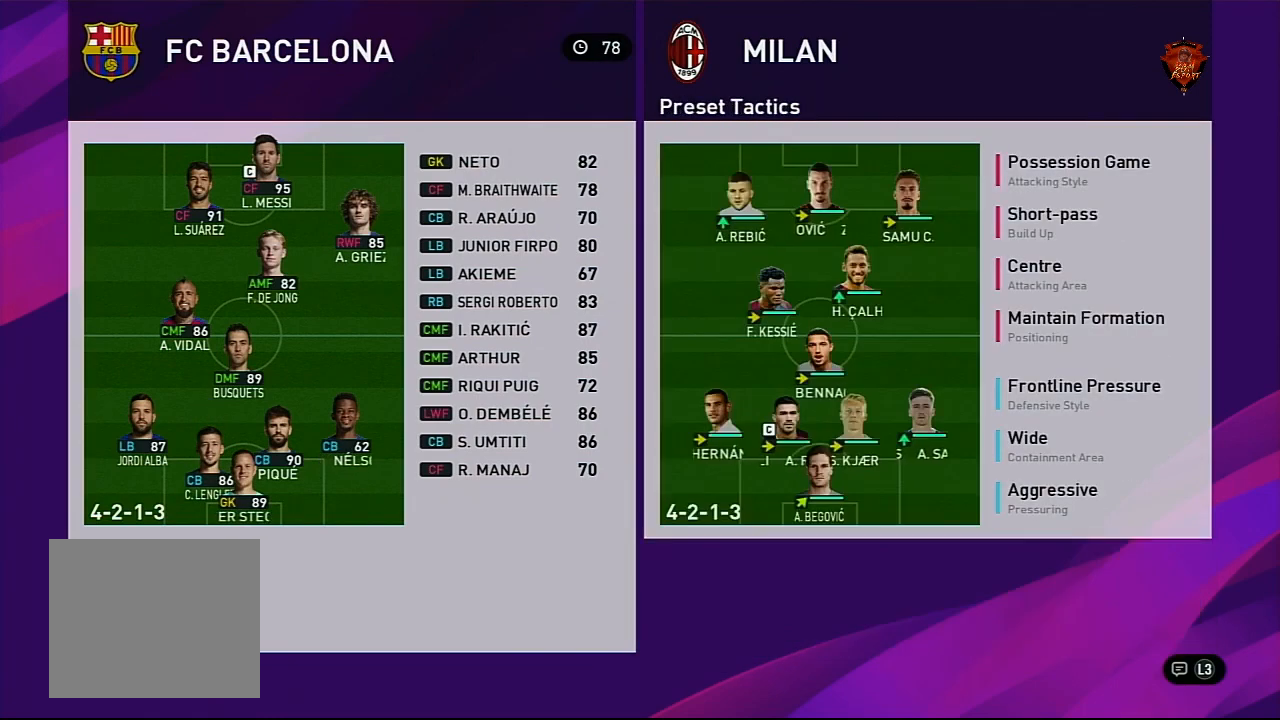
{"buttons": [], "left_stick": "center", "right_stick": "center", "events": [[134, "CROSS", "up"]]}
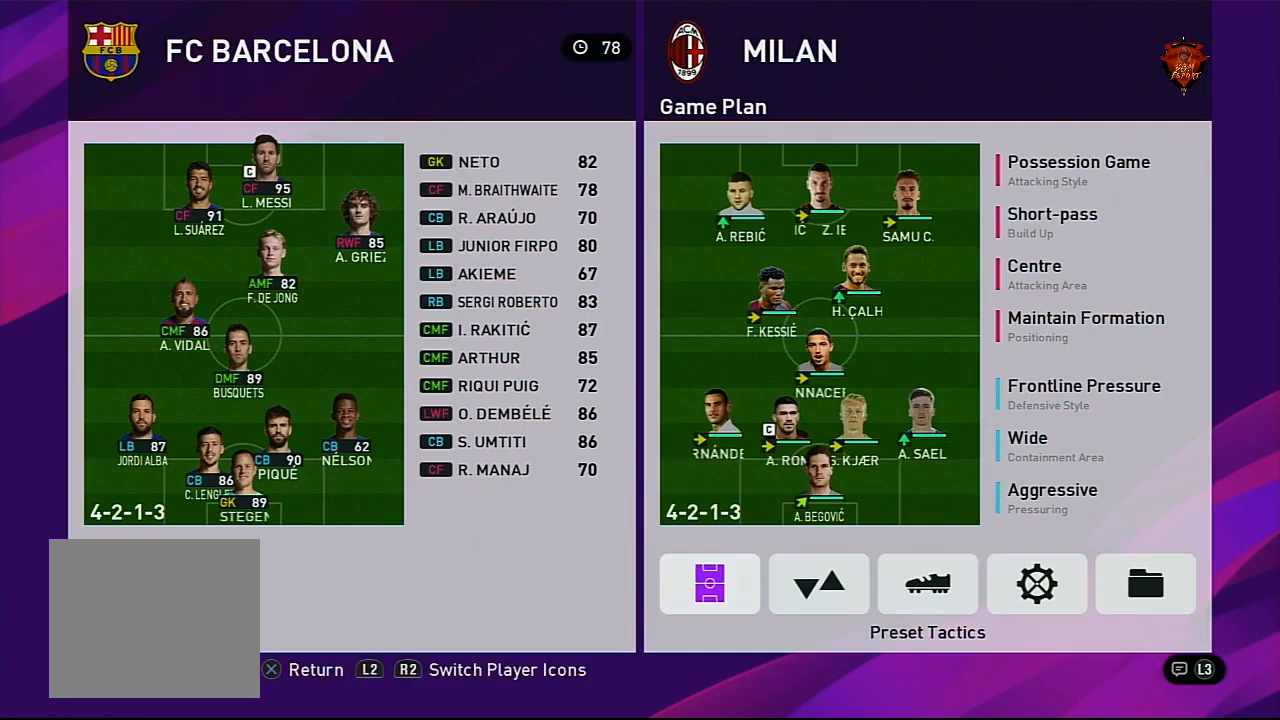
{"buttons": ["CIRCLE"], "left_stick": "center", "right_stick": "center", "events": [[133, "left_stick", "right"], [267, "left_stick", "center"], [333, "left_stick", "right"], [400, "CIRCLE", "down"], [500, "left_stick", "center"]]}
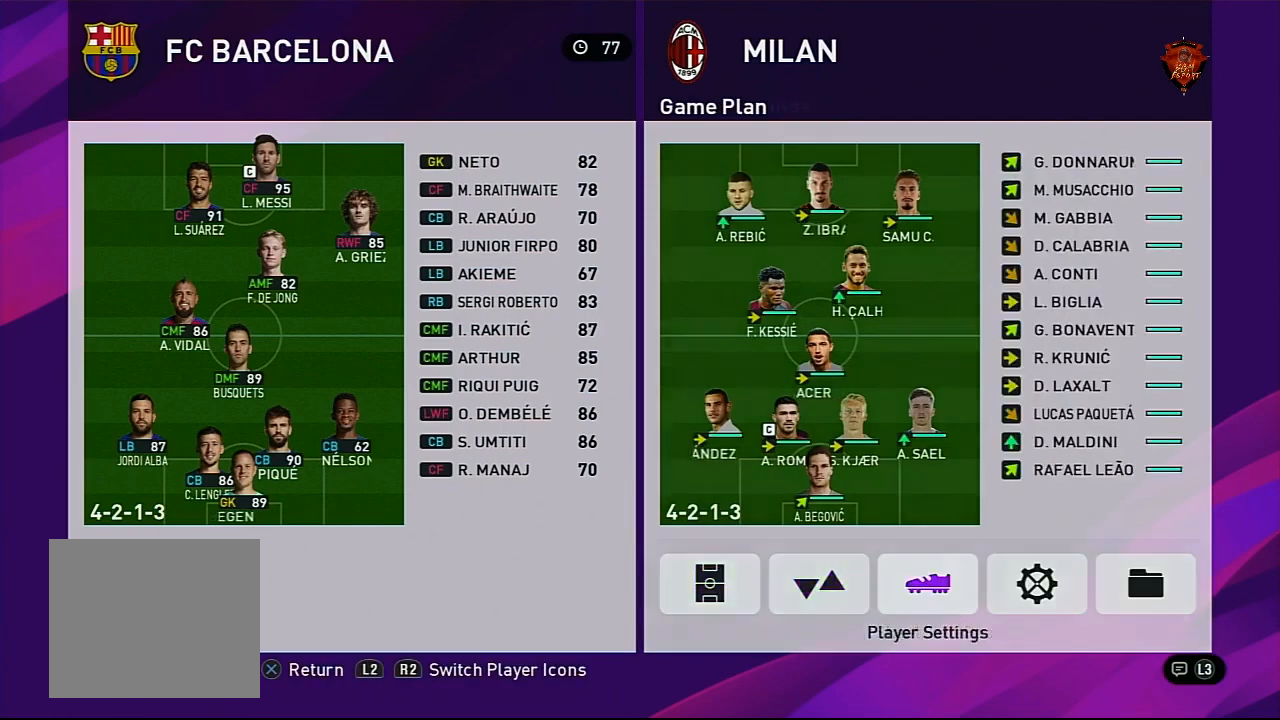
{"buttons": [], "left_stick": "down", "right_stick": "center", "events": [[34, "CIRCLE", "up"], [134, "left_stick", "down"]]}
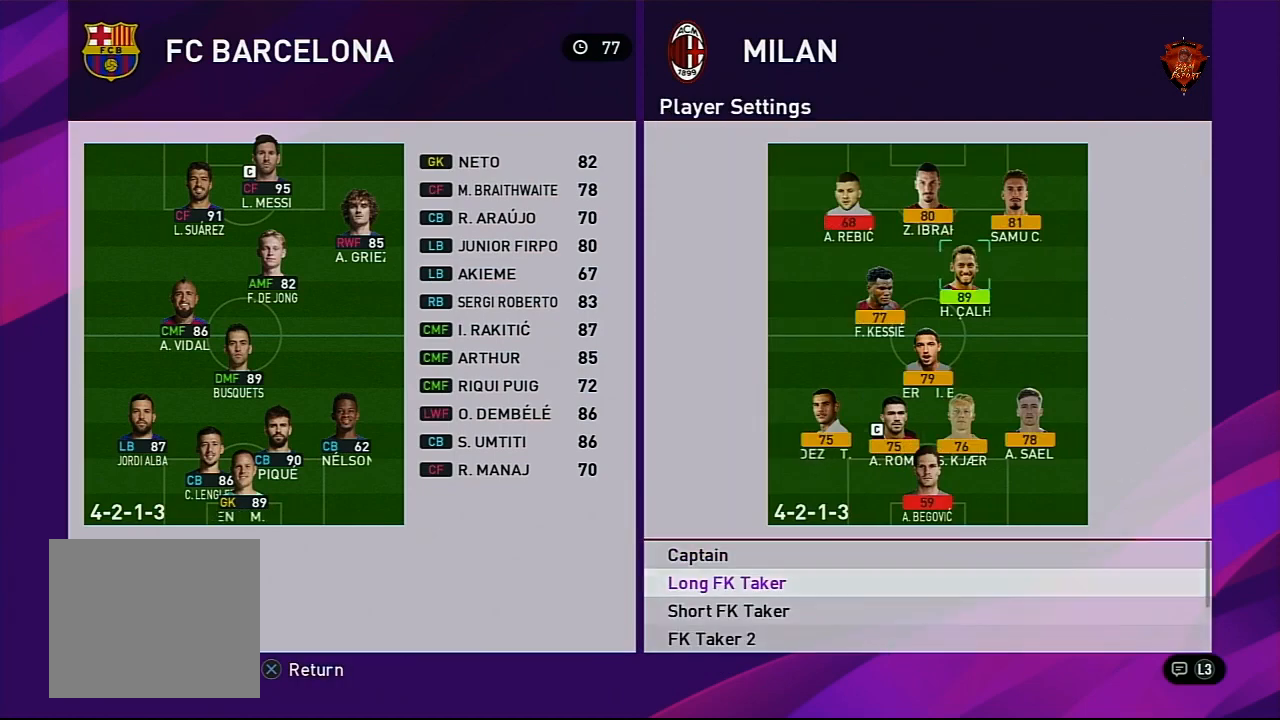
{"buttons": [], "left_stick": "down", "right_stick": "center", "events": []}
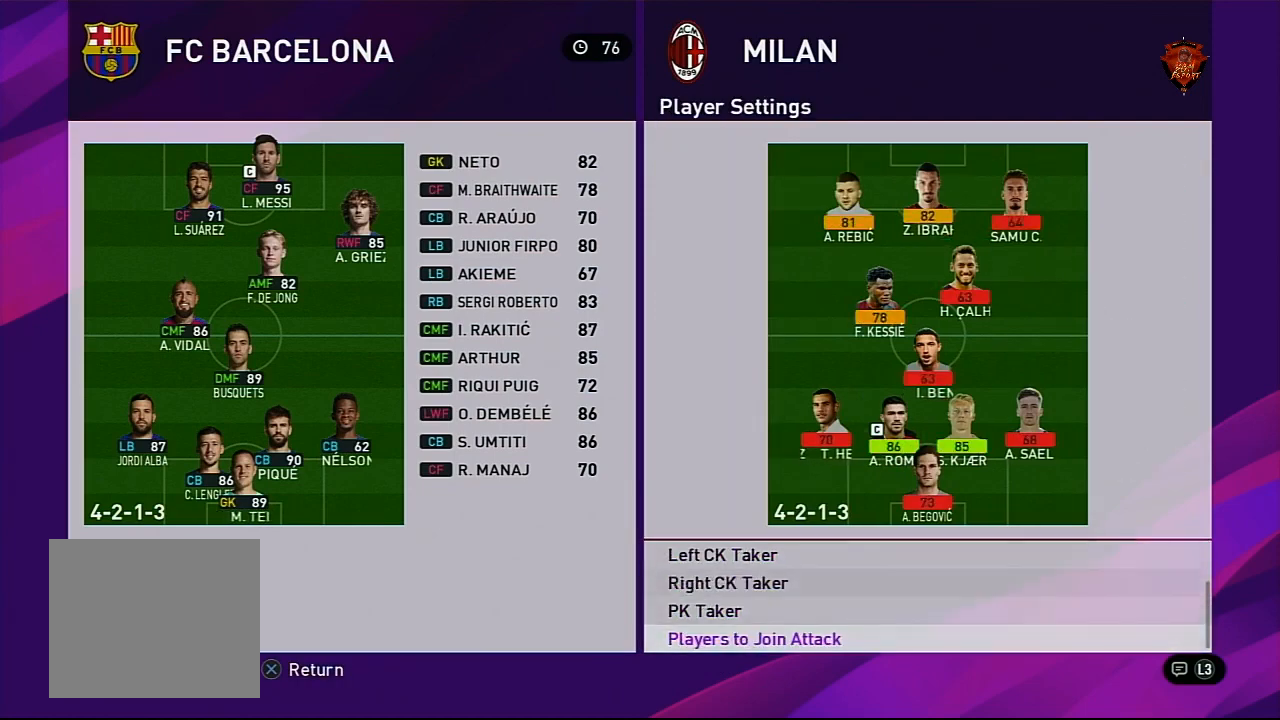
{"buttons": [], "left_stick": "center", "right_stick": "center", "events": [[134, "CIRCLE", "down"], [134, "left_stick", "center"], [267, "CIRCLE", "up"]]}
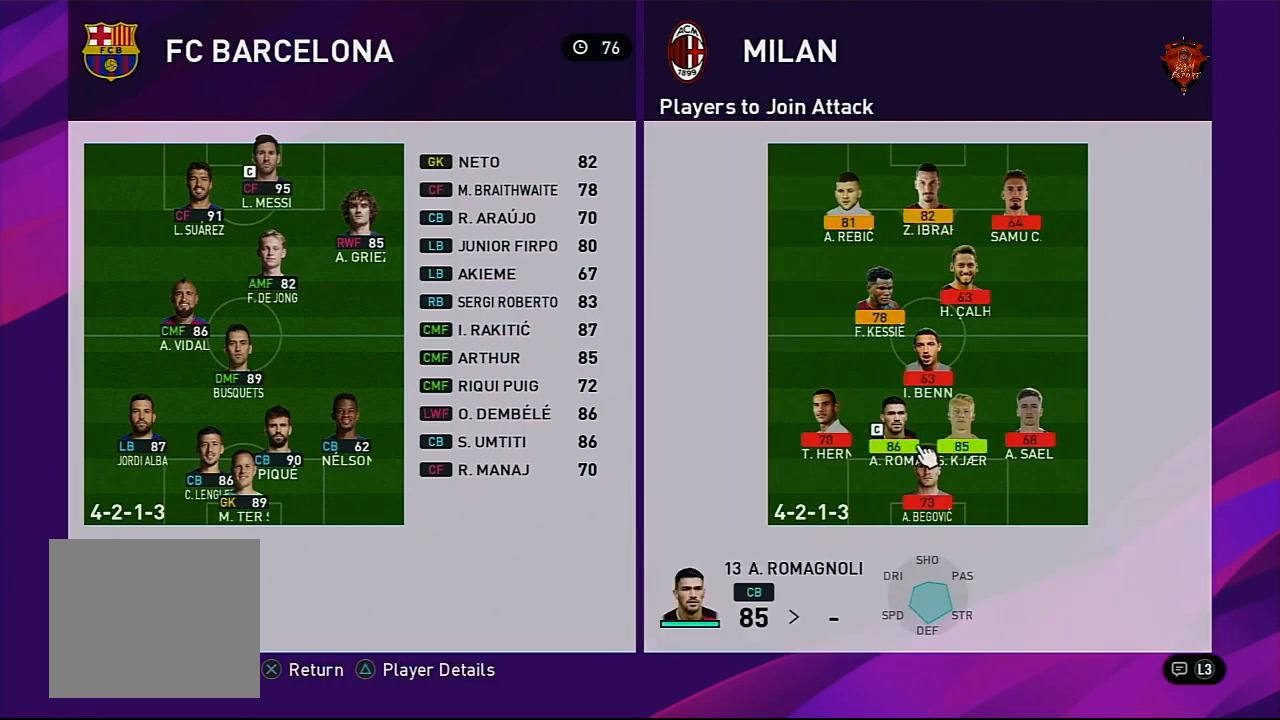
{"buttons": ["CIRCLE"], "left_stick": "up", "right_stick": "center", "events": [[166, "CIRCLE", "down"], [267, "left_stick", "right"], [300, "CIRCLE", "up"], [400, "left_stick", "center"], [433, "CIRCLE", "down"], [500, "left_stick", "up"]]}
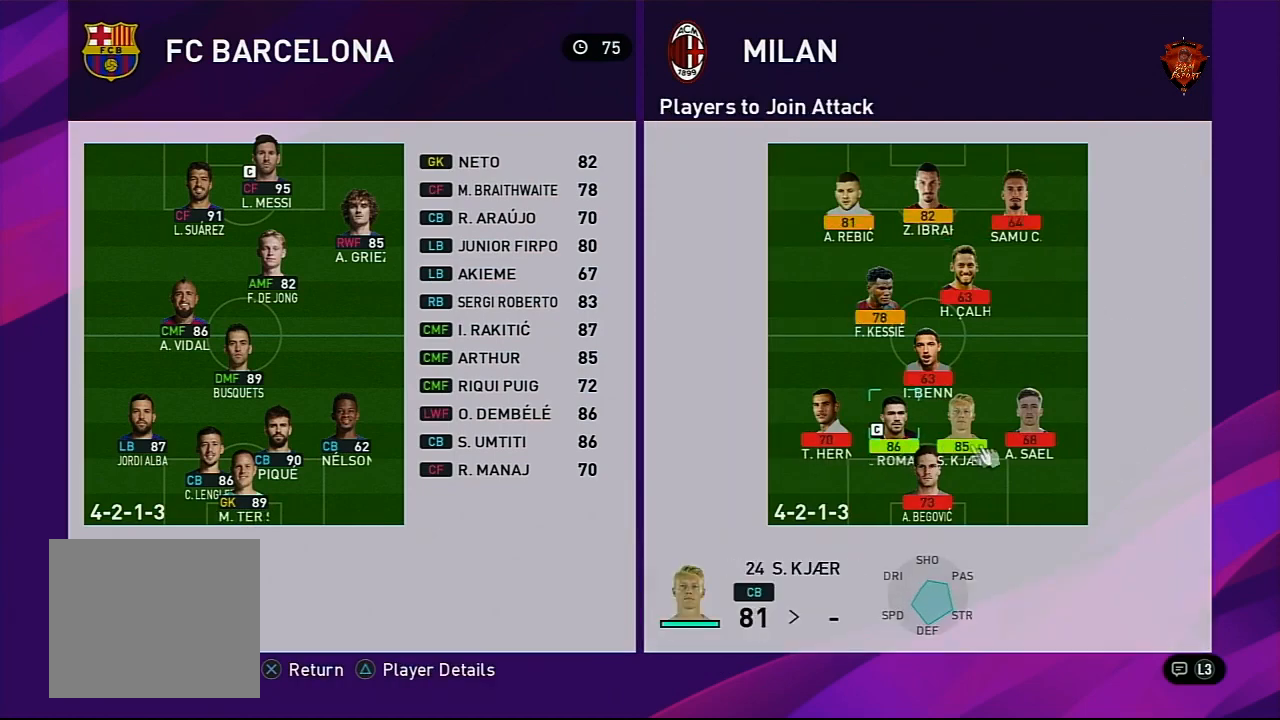
{"buttons": [], "left_stick": "center", "right_stick": "center", "events": [[34, "CIRCLE", "up"], [167, "left_stick", "center"], [300, "left_stick", "up-left"], [401, "left_stick", "center"]]}
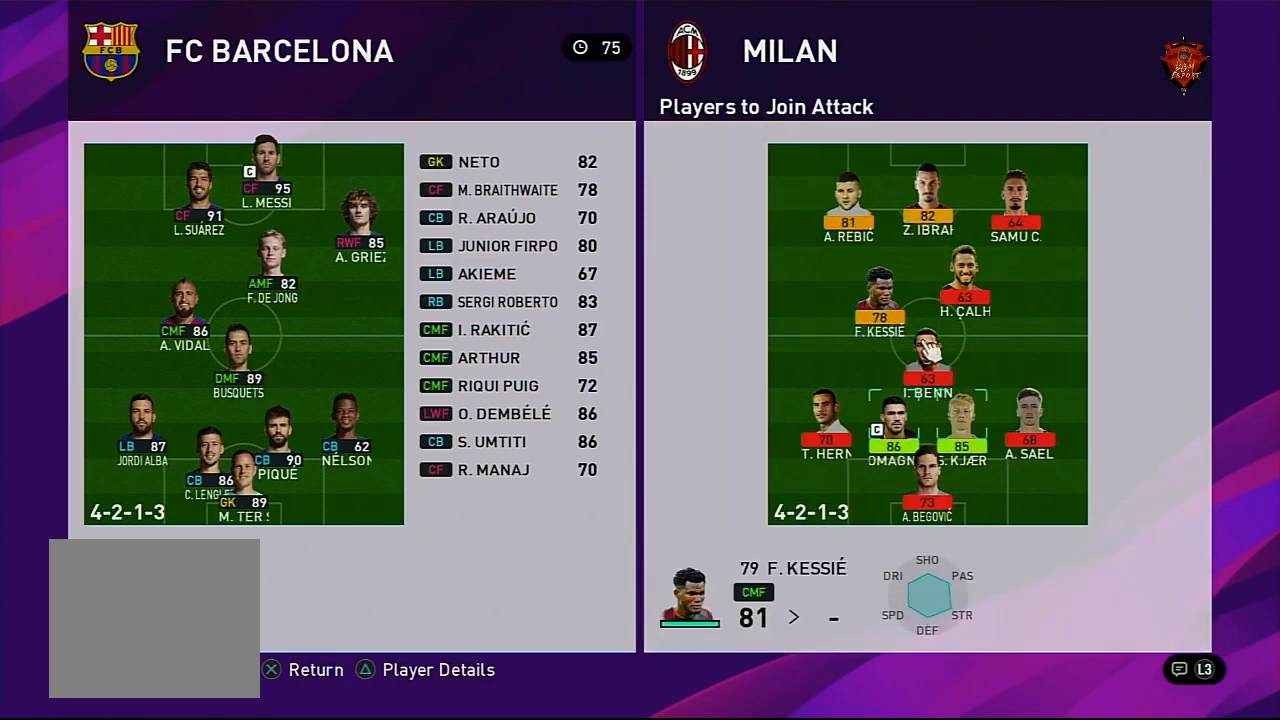
{"buttons": ["CROSS"], "left_stick": "center", "right_stick": "center", "events": [[66, "left_stick", "up-left"], [200, "left_stick", "center"], [267, "CIRCLE", "down"], [367, "CIRCLE", "up"], [500, "CROSS", "down"]]}
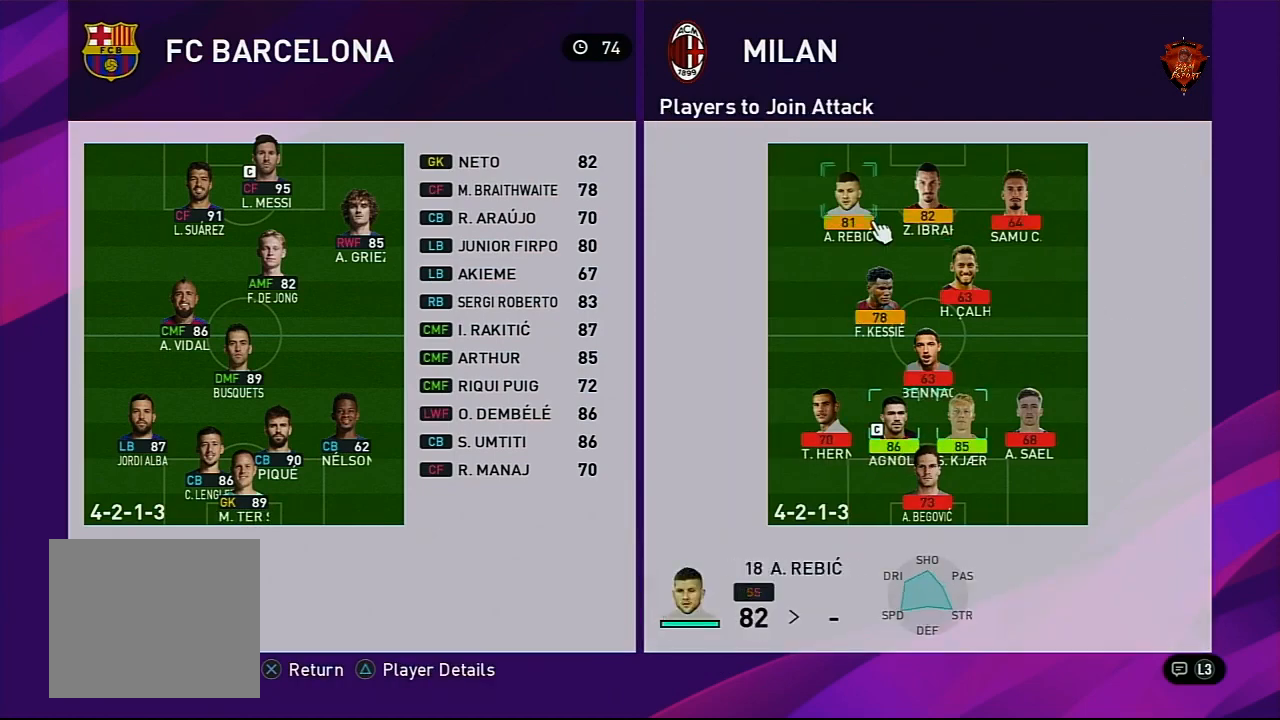
{"buttons": ["CROSS"], "left_stick": "center", "right_stick": "center", "events": [[134, "CROSS", "up"], [467, "CROSS", "down"]]}
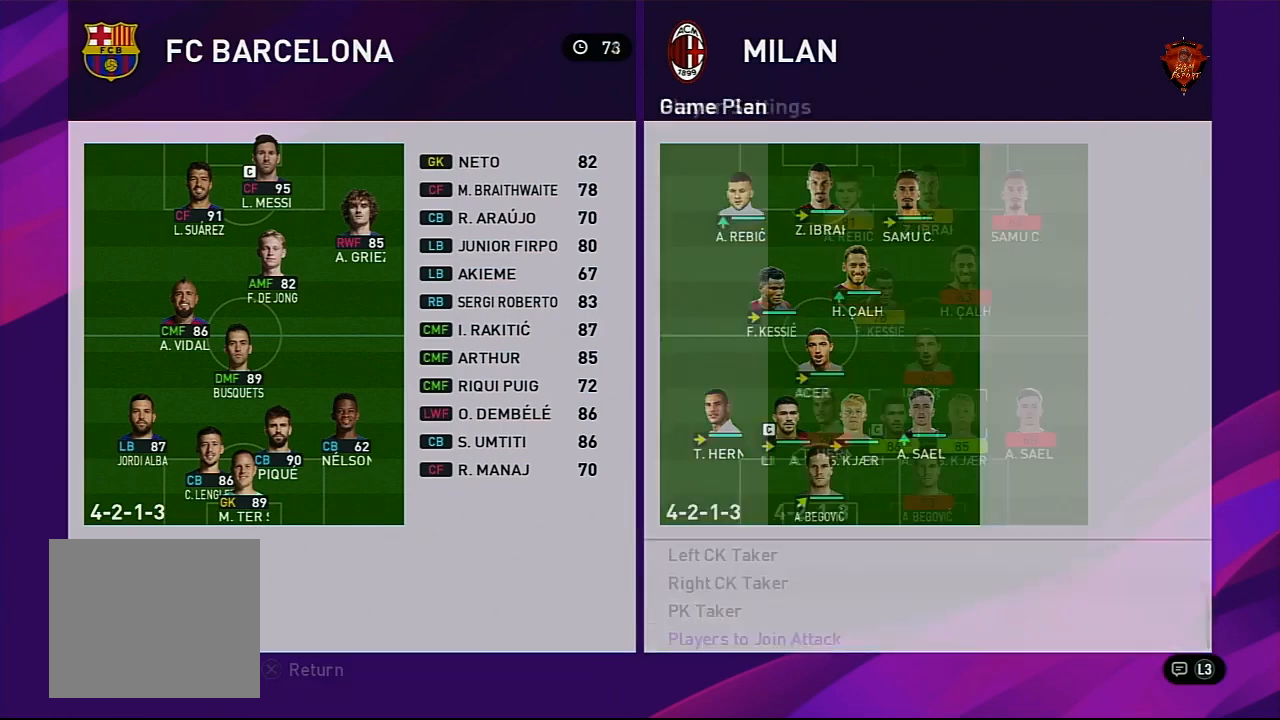
{"buttons": [], "left_stick": "center", "right_stick": "center", "events": [[33, "CROSS", "up"], [100, "CROSS", "down"], [133, "CROSS", "up"], [400, "CIRCLE", "down"], [467, "CIRCLE", "up"]]}
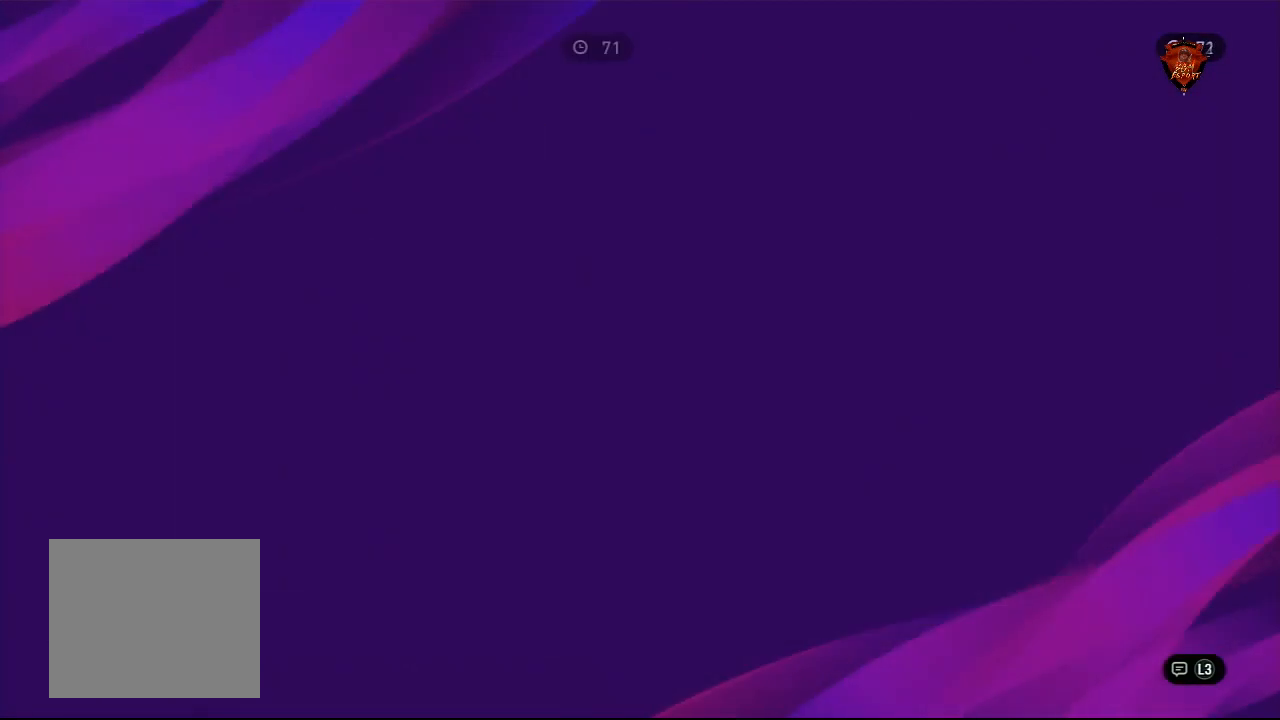
{"buttons": [], "left_stick": "down", "right_stick": "center", "events": [[200, "CIRCLE", "down"], [234, "CIRCLE", "up"], [434, "left_stick", "down"]]}
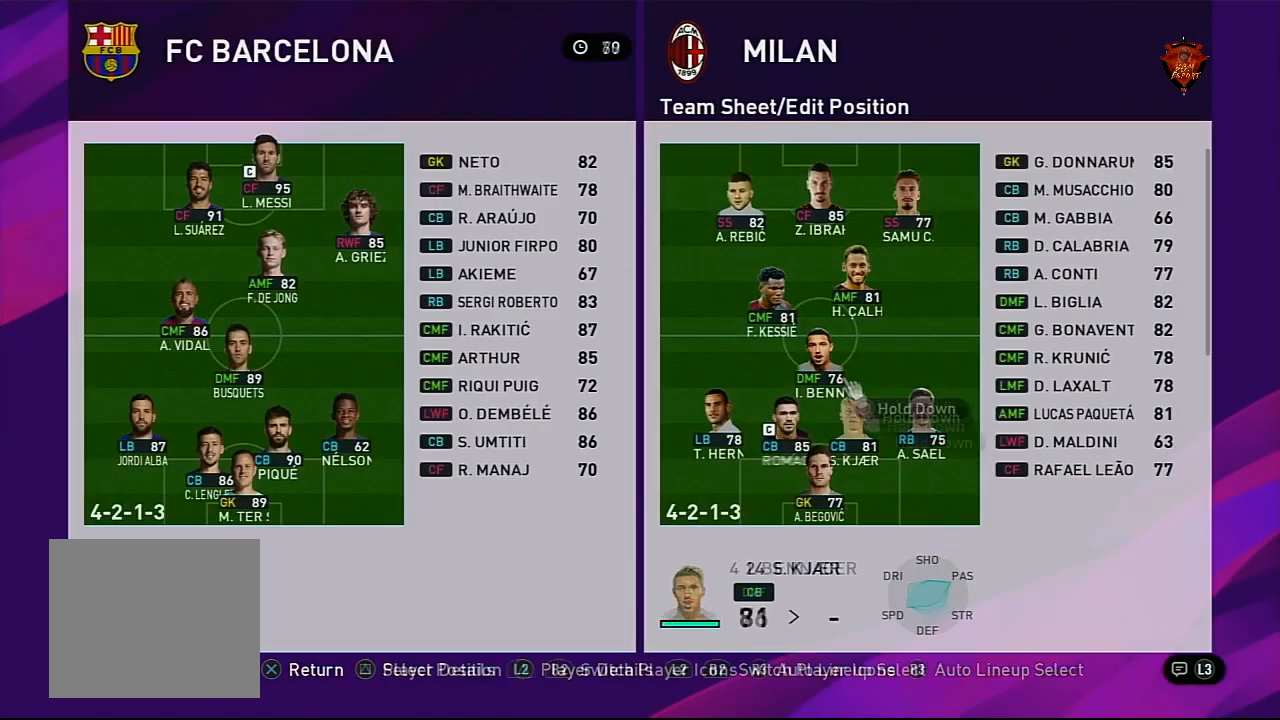
{"buttons": [], "left_stick": "center", "right_stick": "center", "events": [[33, "left_stick", "center"], [66, "R2", "down"], [100, "R2", "up"], [133, "CIRCLE", "down"], [200, "CIRCLE", "up"], [200, "left_stick", "up-right"], [367, "left_stick", "center"], [467, "CIRCLE", "down"], [500, "CIRCLE", "up"]]}
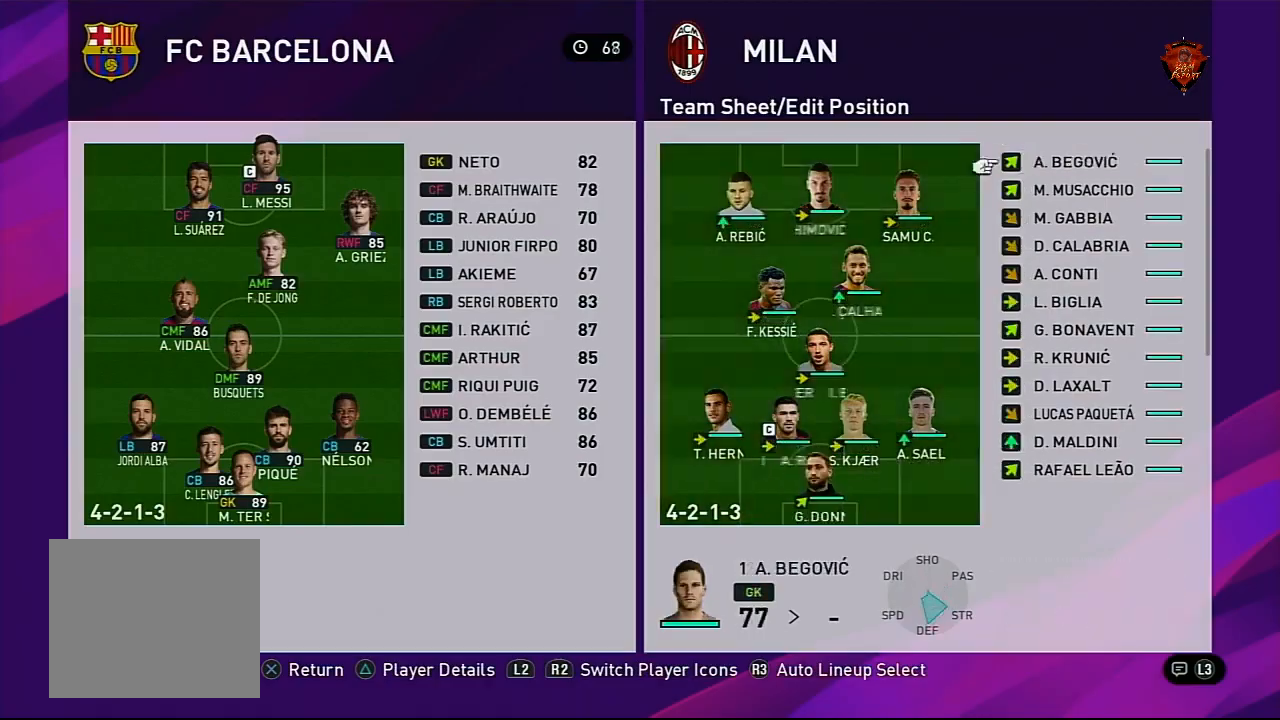
{"buttons": ["CIRCLE"], "left_stick": "center", "right_stick": "center", "events": [[33, "CROSS", "down"], [200, "CROSS", "up"], [401, "left_stick", "left"], [467, "left_stick", "center"], [501, "CIRCLE", "down"]]}
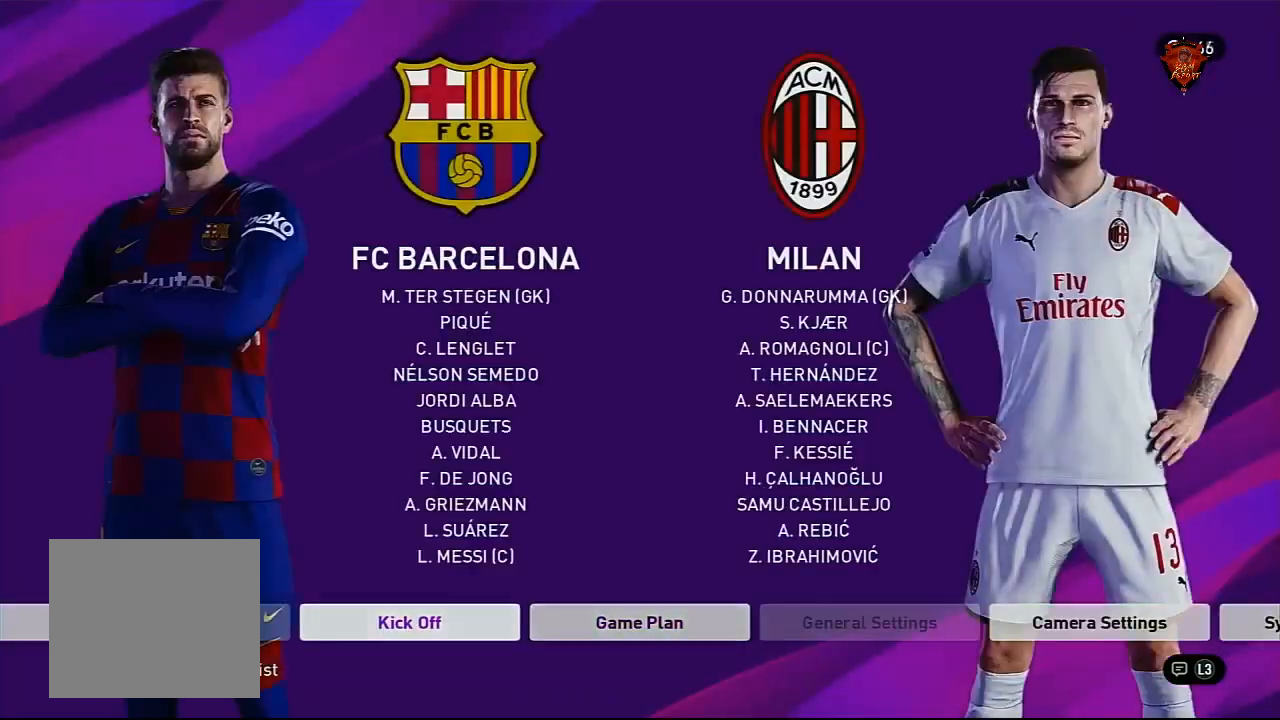
{"buttons": [], "left_stick": "center", "right_stick": "center", "events": [[66, "CIRCLE", "up"]]}